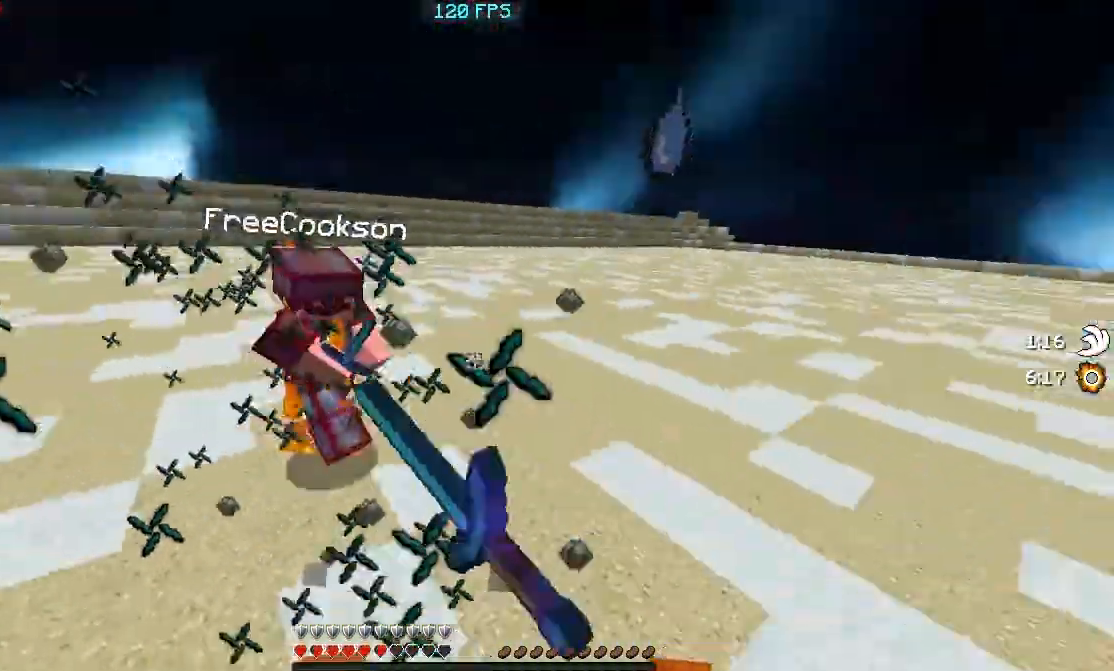
Gameplay with keyboard; each line is a JSON object with the keys held at the frame after it. "events" lists presses ("down") and releases ("up") of "a", "d", "s" and "w" between this image and that frame as [ms after this image, input, new state], when the widget could be followed in between. No other keys are recorded. Mouse input is not recorded.
{"keys": ["a", "w"], "events": []}
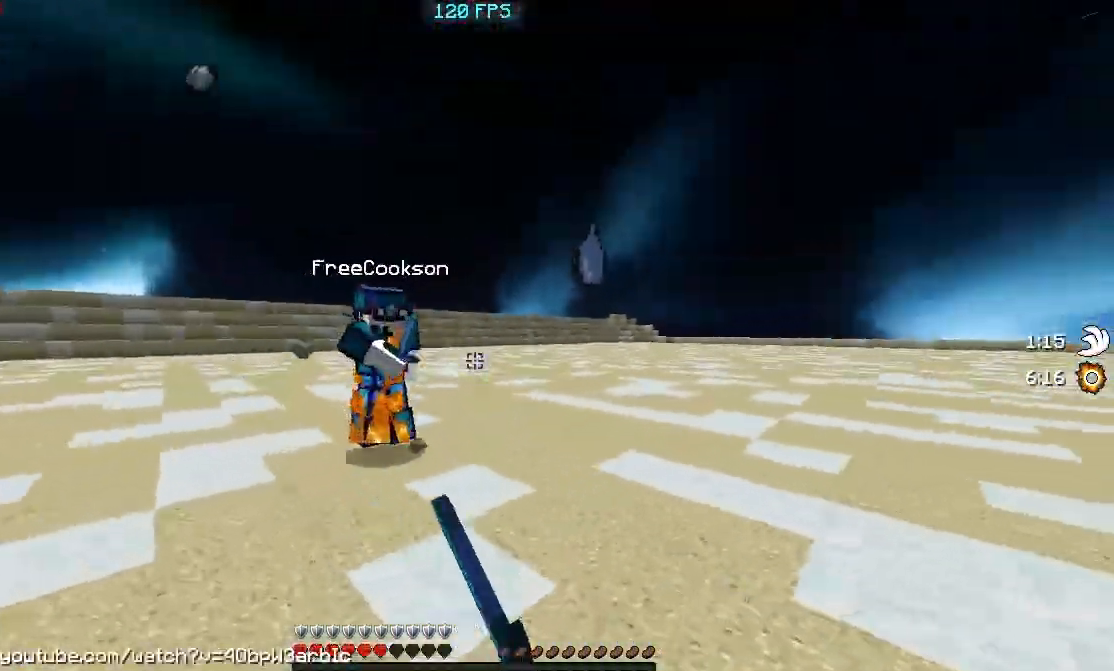
{"keys": ["a", "w"], "events": []}
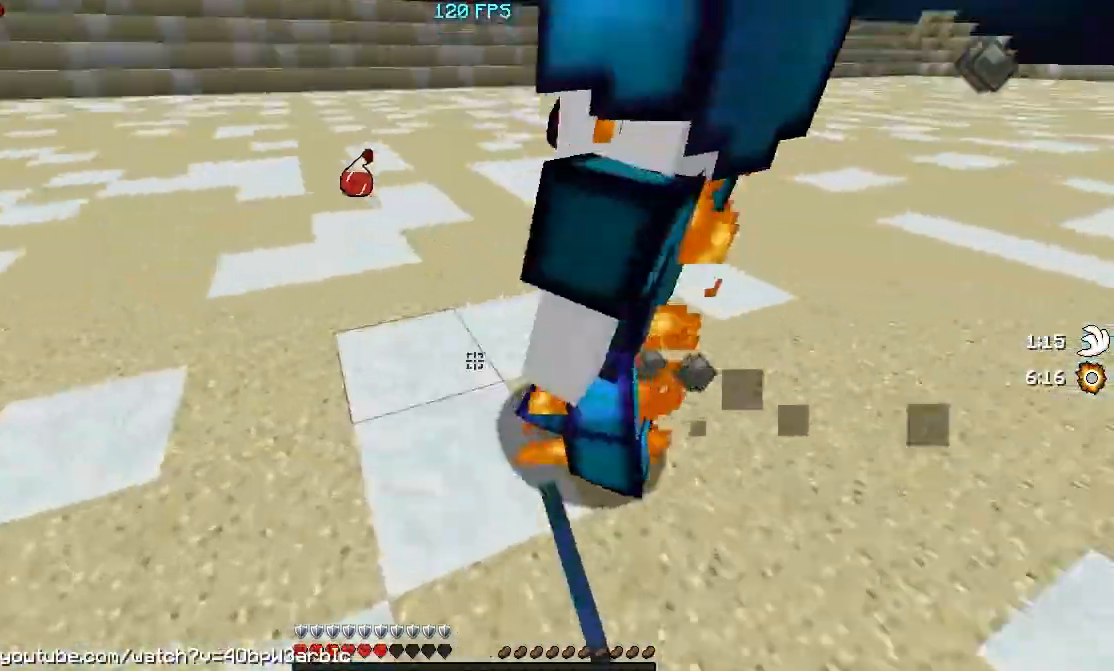
{"keys": ["a", "w"], "events": []}
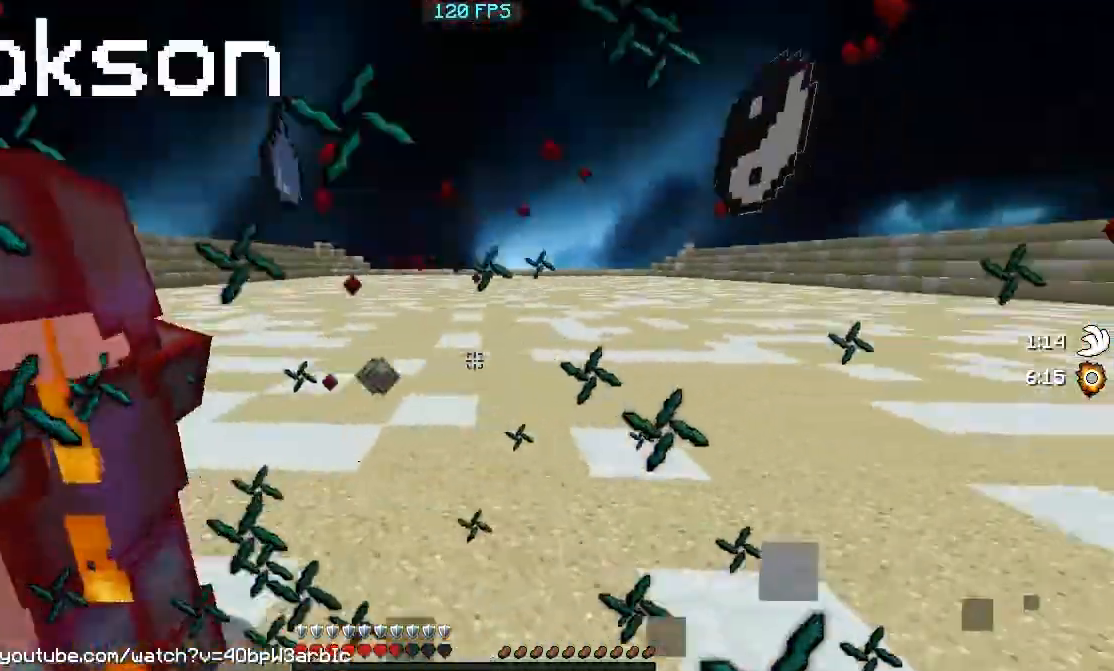
{"keys": ["a", "w"], "events": [[367, "w", "up"], [467, "w", "down"]]}
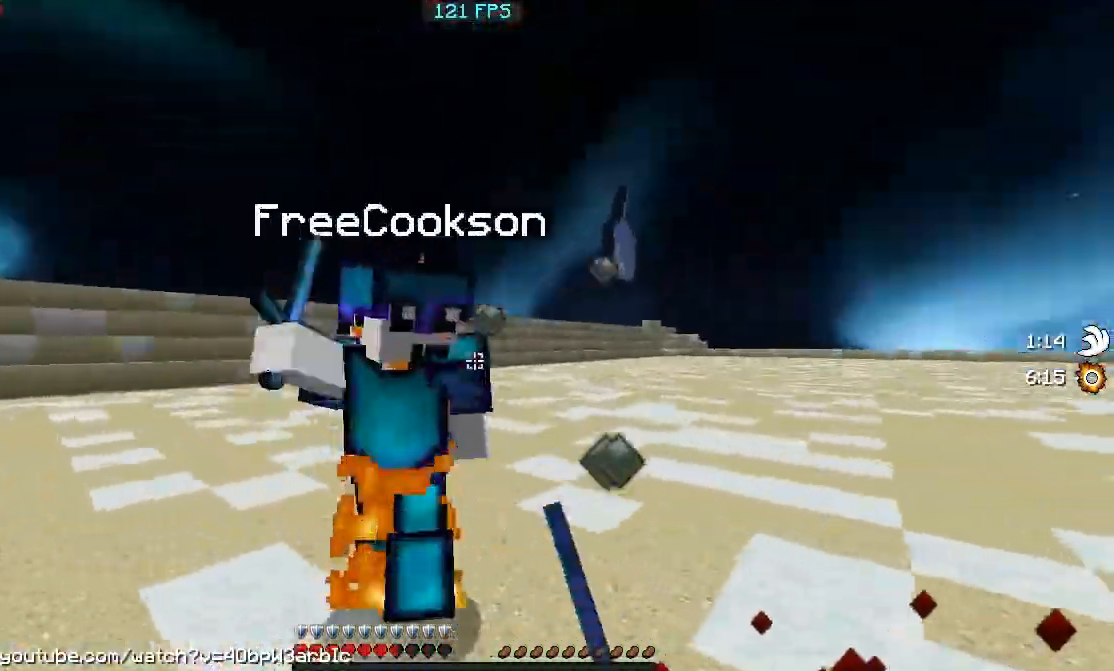
{"keys": ["a", "w"], "events": []}
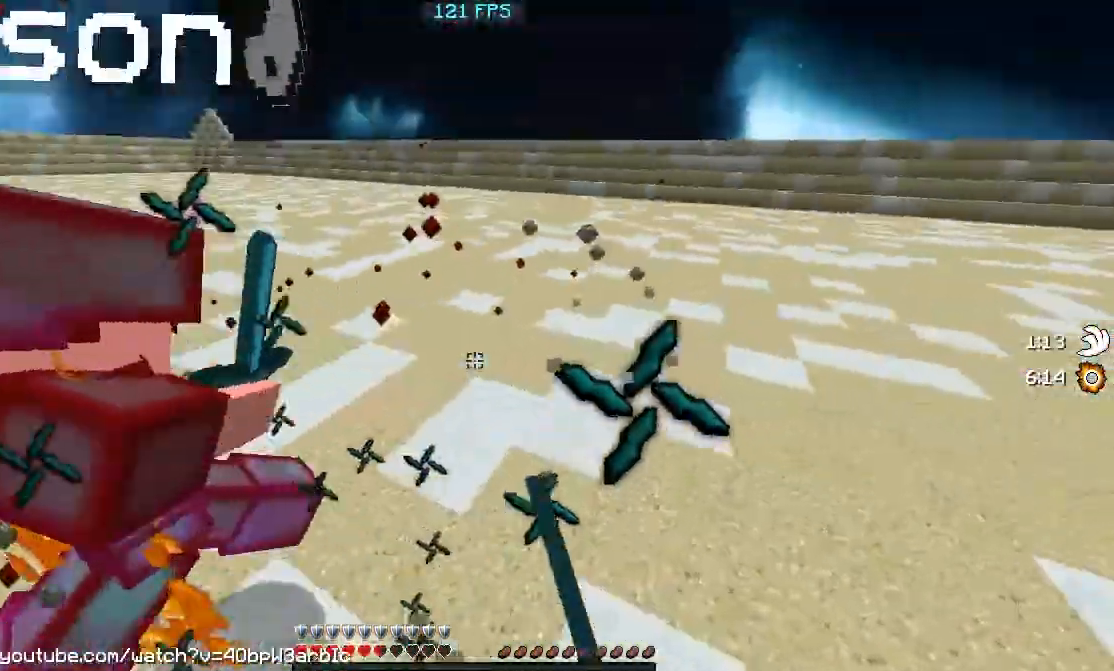
{"keys": ["d", "w"], "events": [[267, "a", "up"], [367, "d", "down"]]}
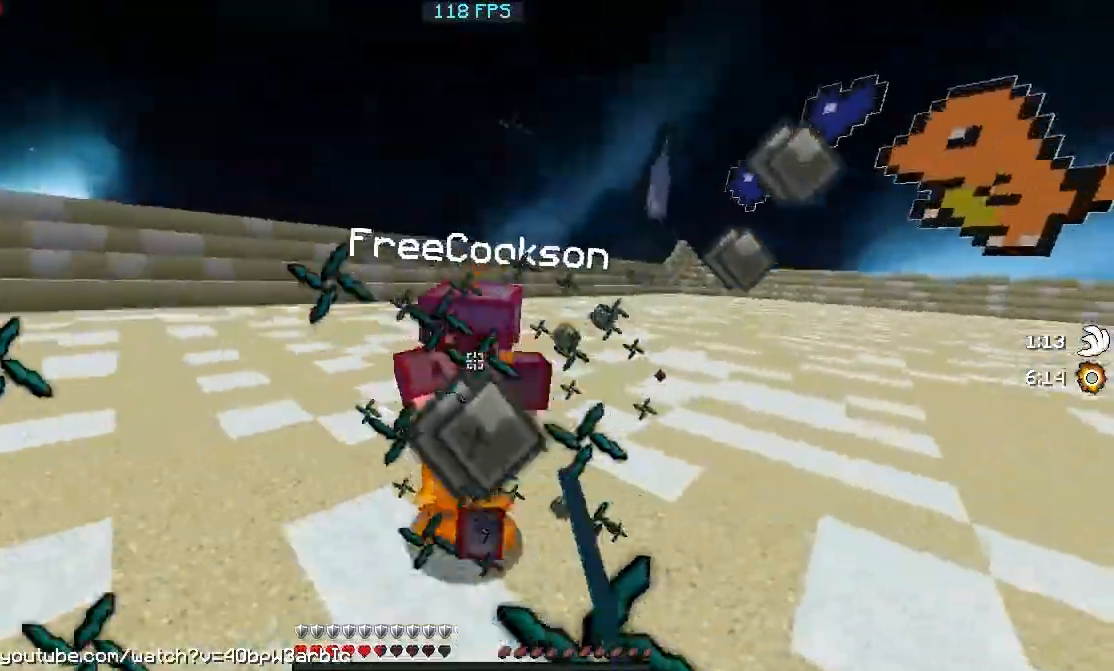
{"keys": ["d", "w"], "events": [[67, "d", "up"], [417, "d", "down"]]}
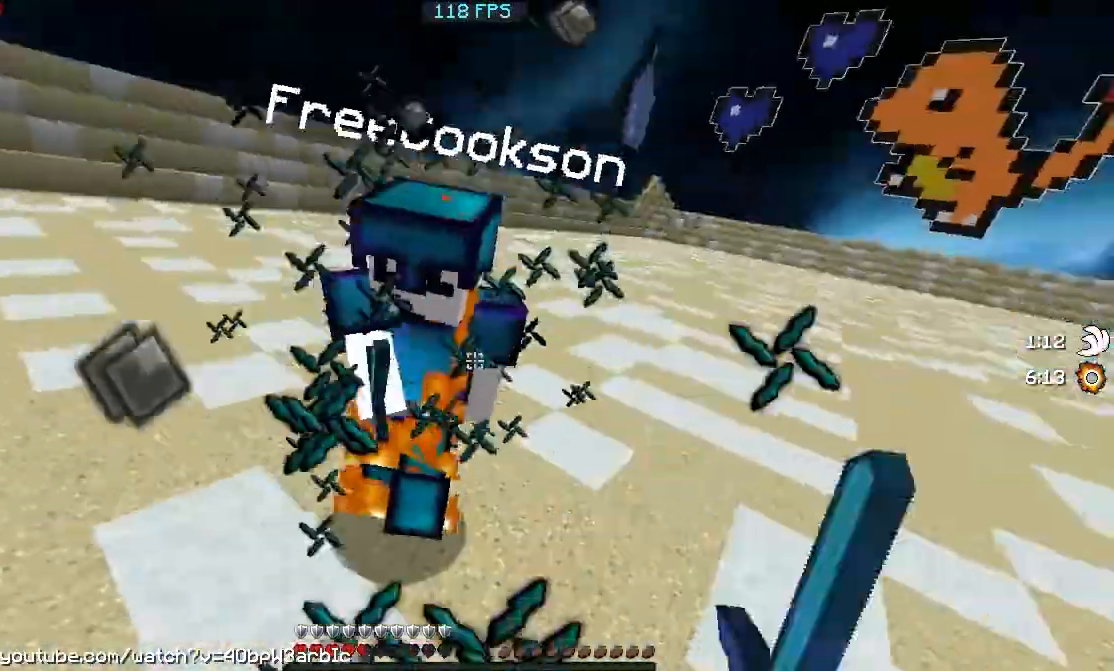
{"keys": ["d", "w"], "events": [[67, "w", "up"], [217, "w", "down"]]}
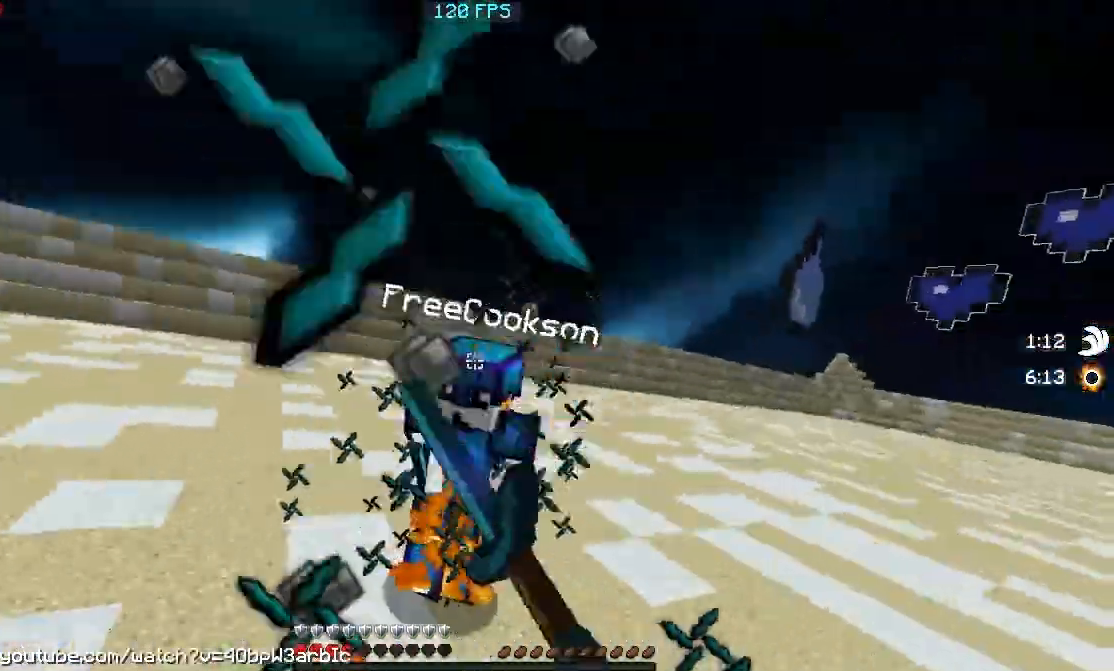
{"keys": ["d", "w"], "events": []}
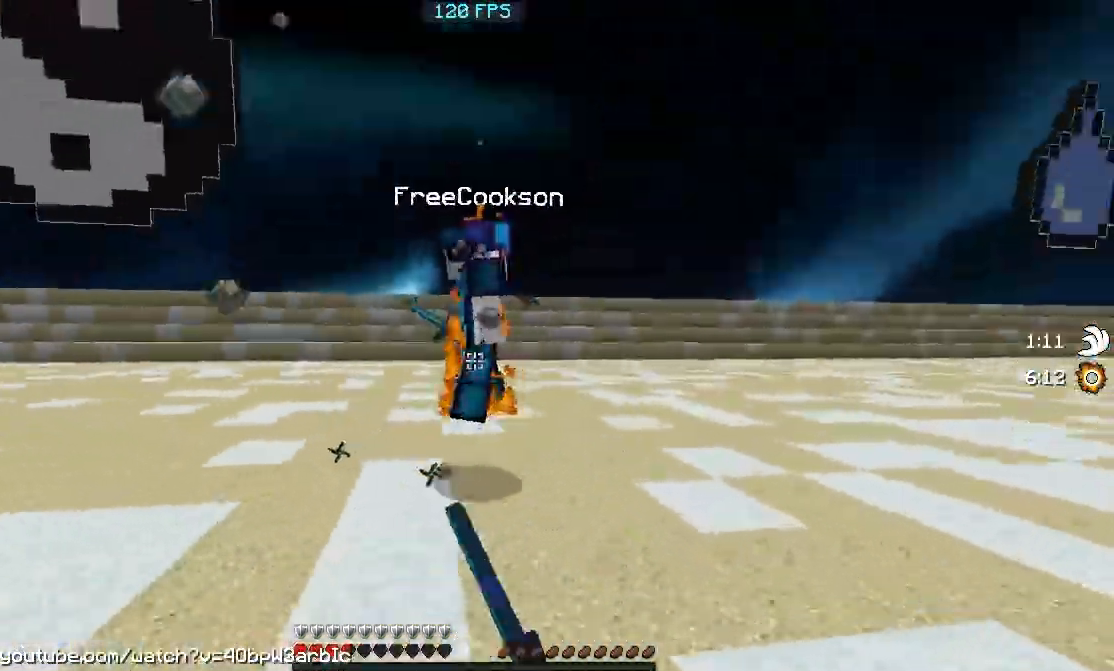
{"keys": ["a", "w"], "events": [[317, "a", "down"], [367, "d", "up"]]}
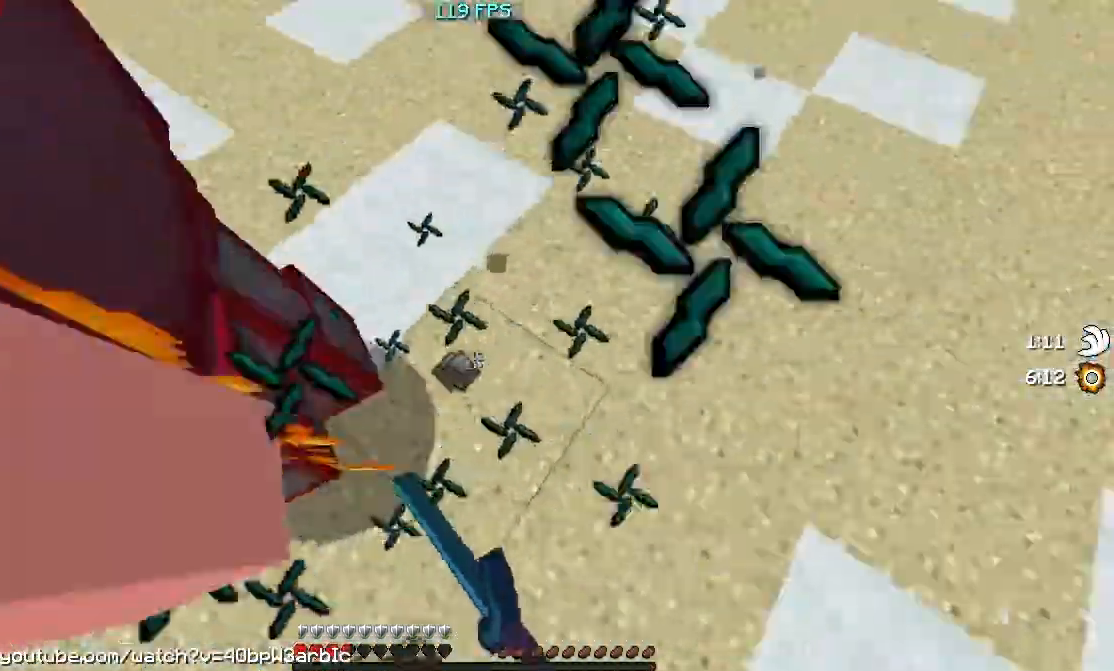
{"keys": ["a", "w"], "events": []}
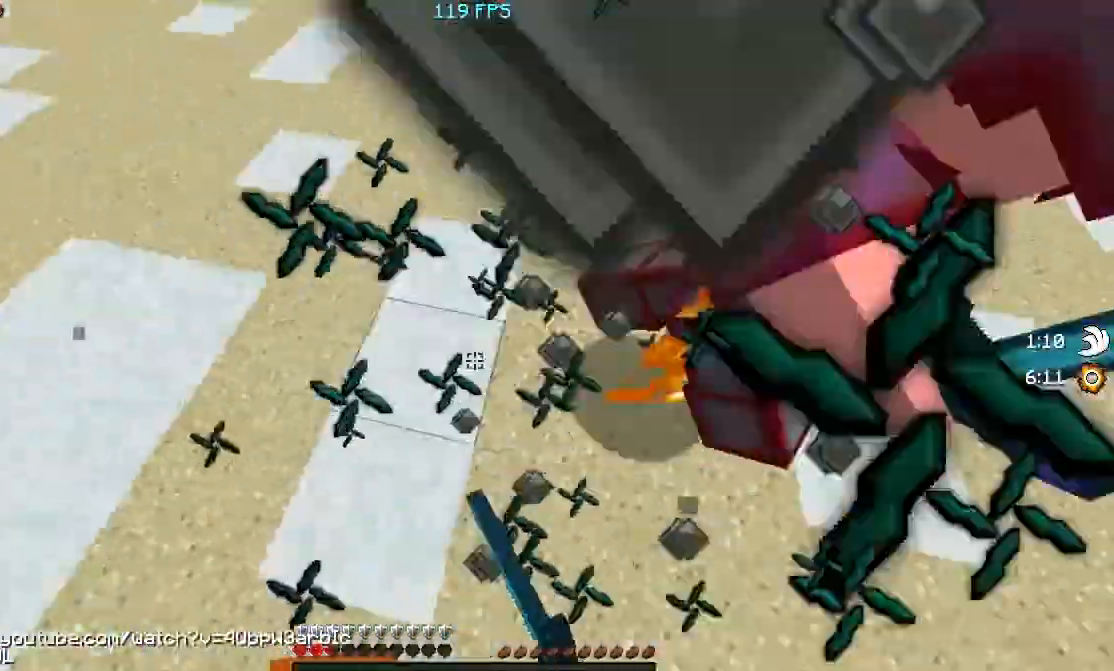
{"keys": ["d", "w"], "events": [[417, "a", "up"], [417, "d", "down"]]}
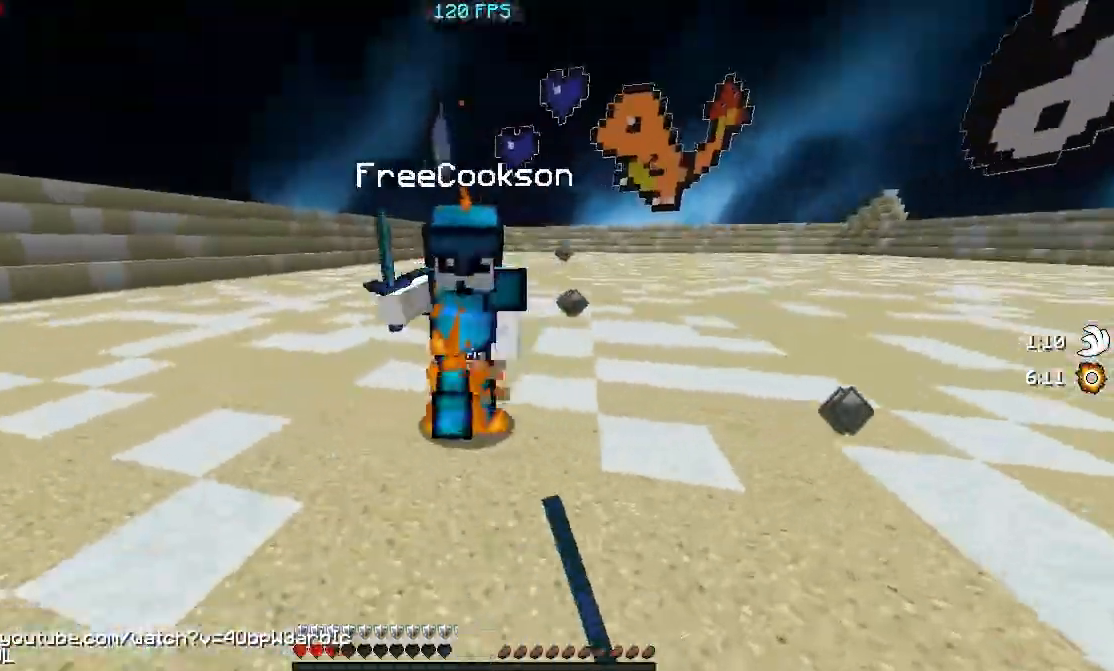
{"keys": ["d", "w"], "events": []}
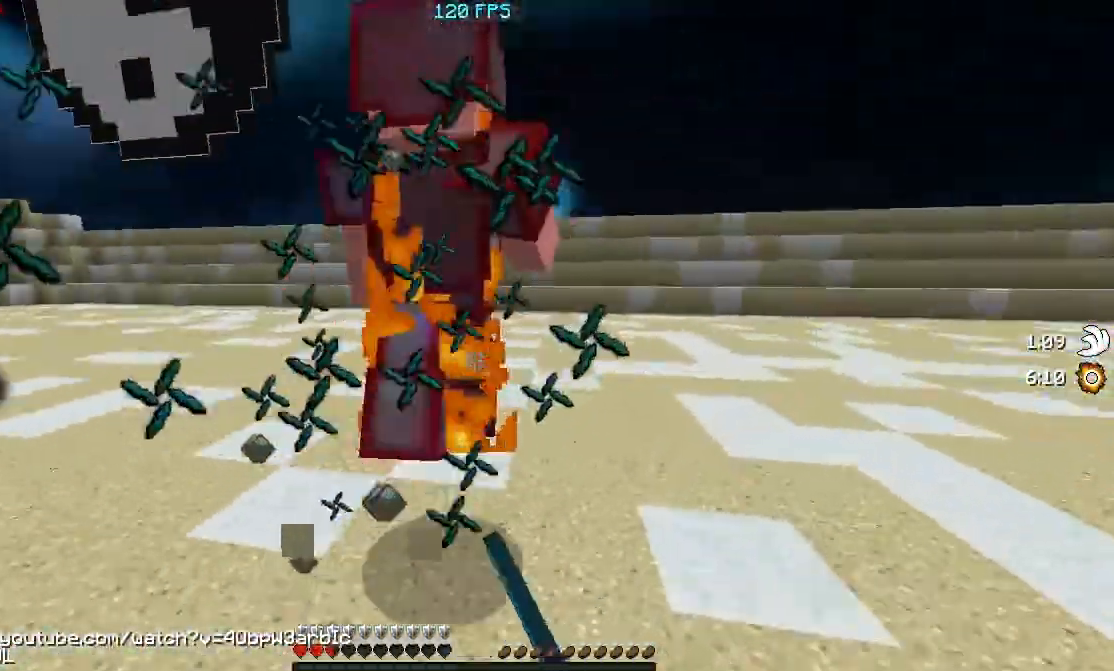
{"keys": ["a", "w"], "events": [[117, "w", "up"], [167, "w", "down"], [467, "a", "down"], [467, "d", "up"]]}
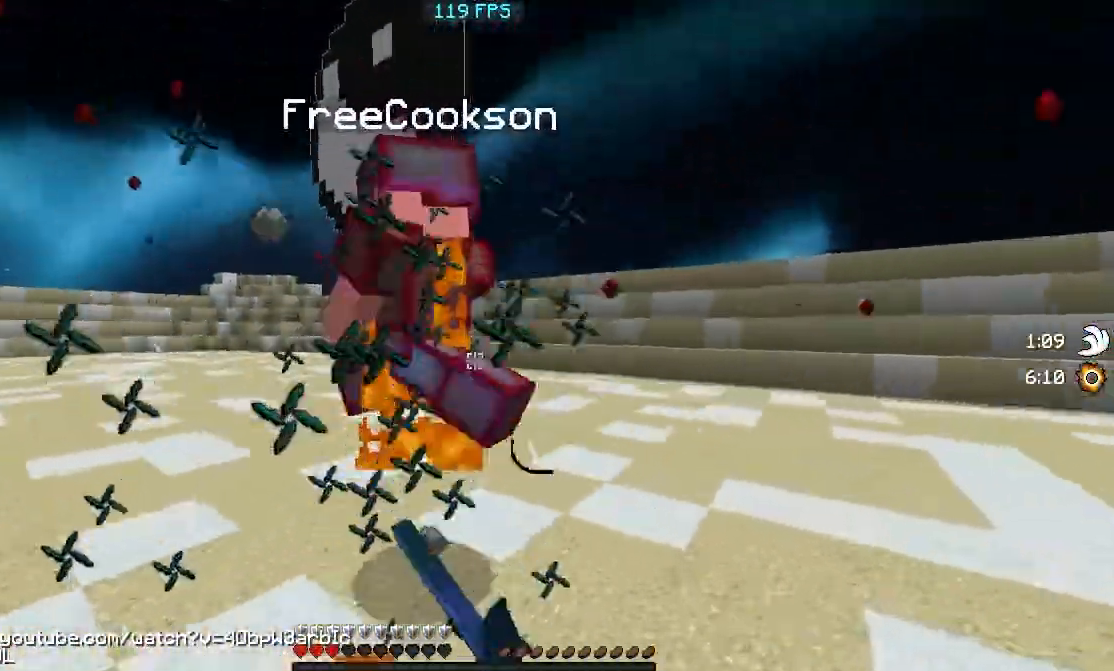
{"keys": ["d"], "events": [[467, "a", "up"], [467, "d", "down"], [467, "w", "up"]]}
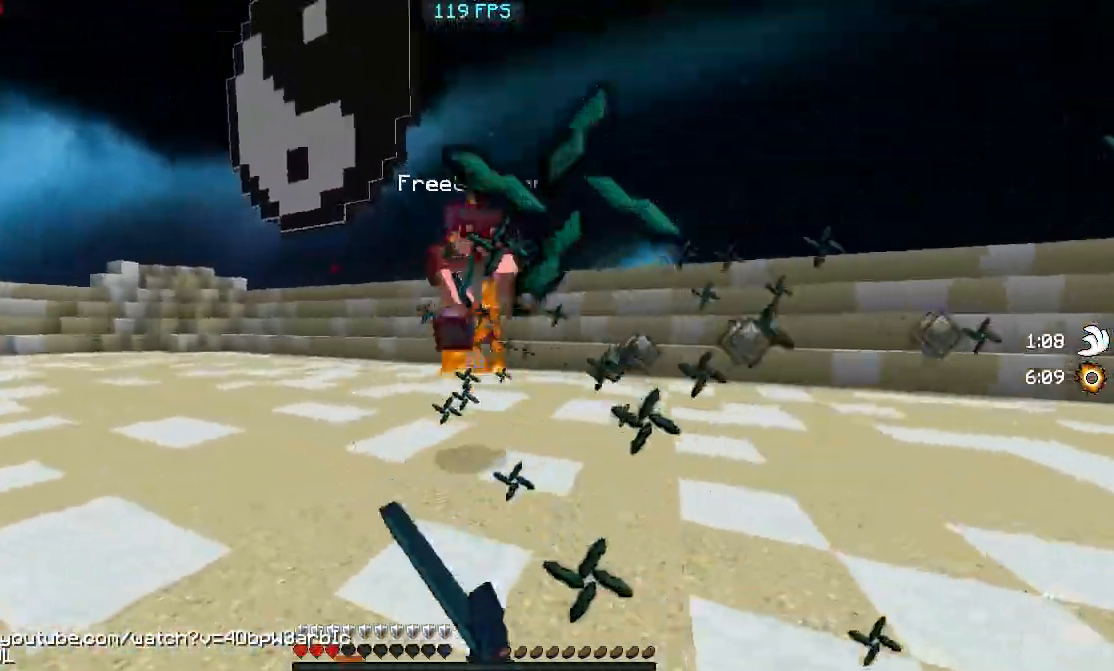
{"keys": ["w"], "events": [[67, "w", "down"], [167, "a", "down"], [167, "d", "up"], [167, "w", "up"], [217, "w", "down"], [317, "a", "up"]]}
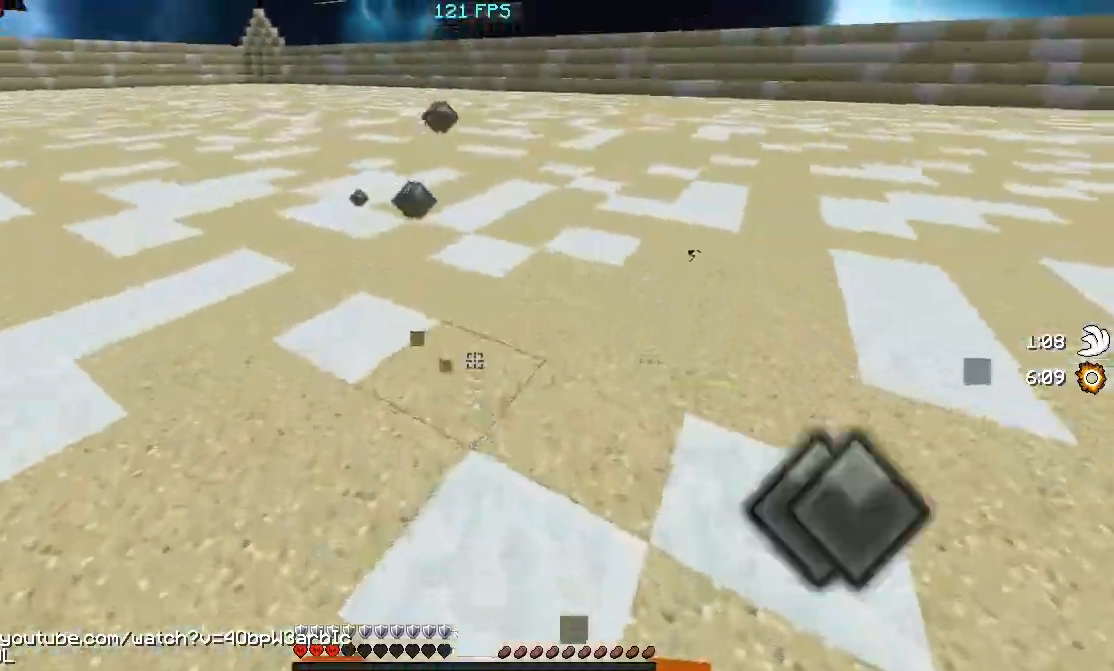
{"keys": ["w"], "events": []}
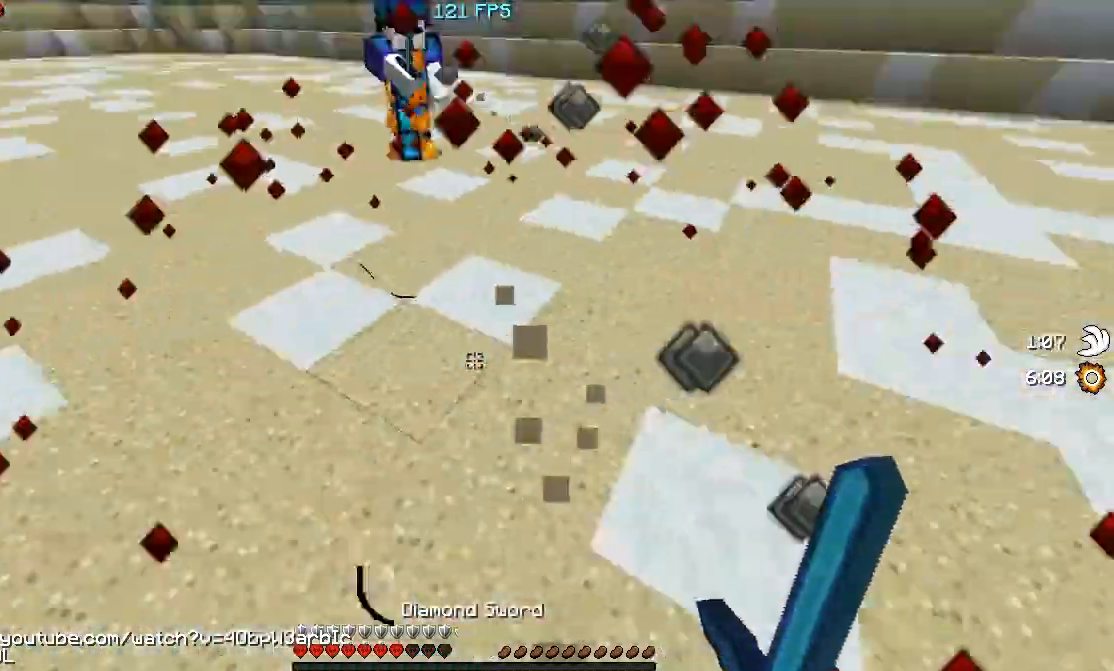
{"keys": ["d", "w"], "events": [[167, "d", "down"]]}
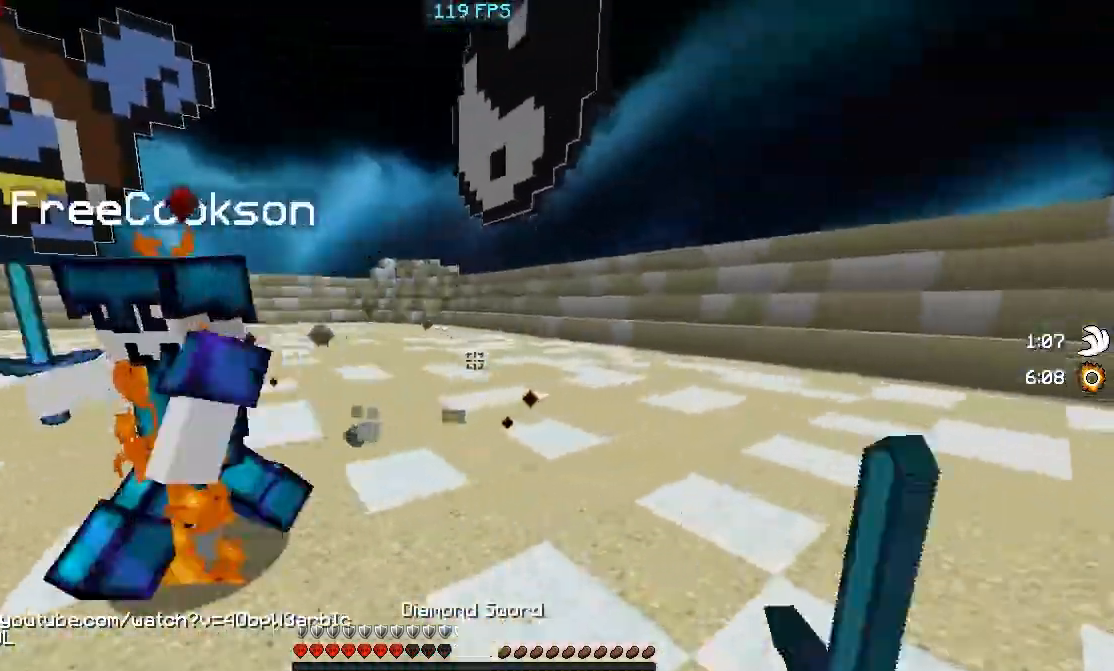
{"keys": ["d", "w"], "events": []}
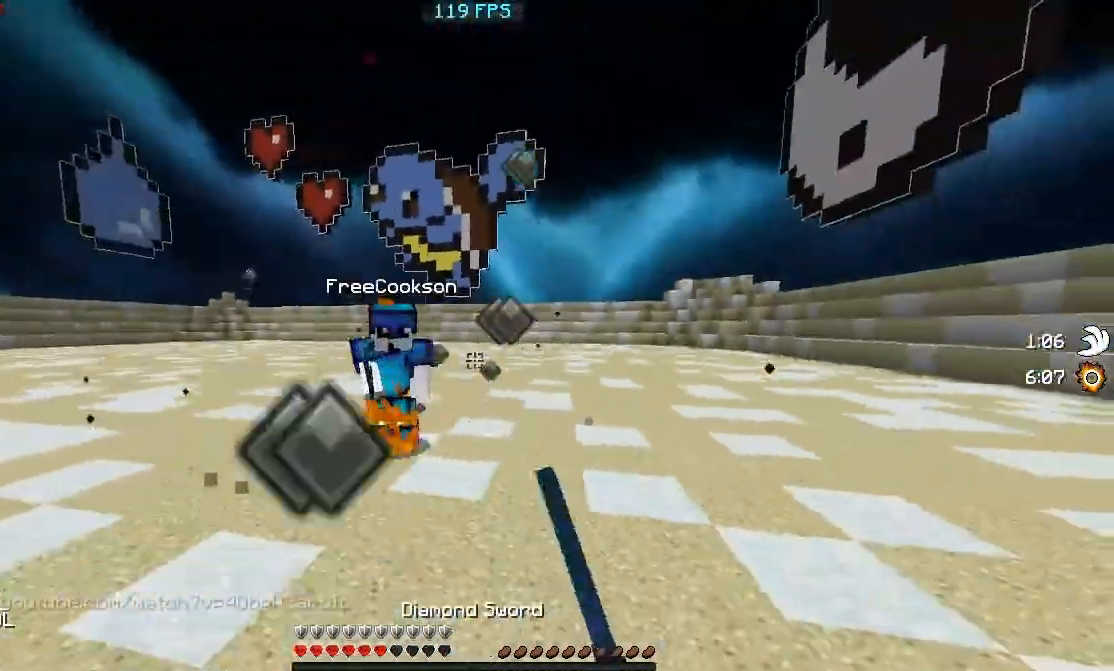
{"keys": ["d", "w"], "events": [[117, "d", "up"], [267, "d", "down"]]}
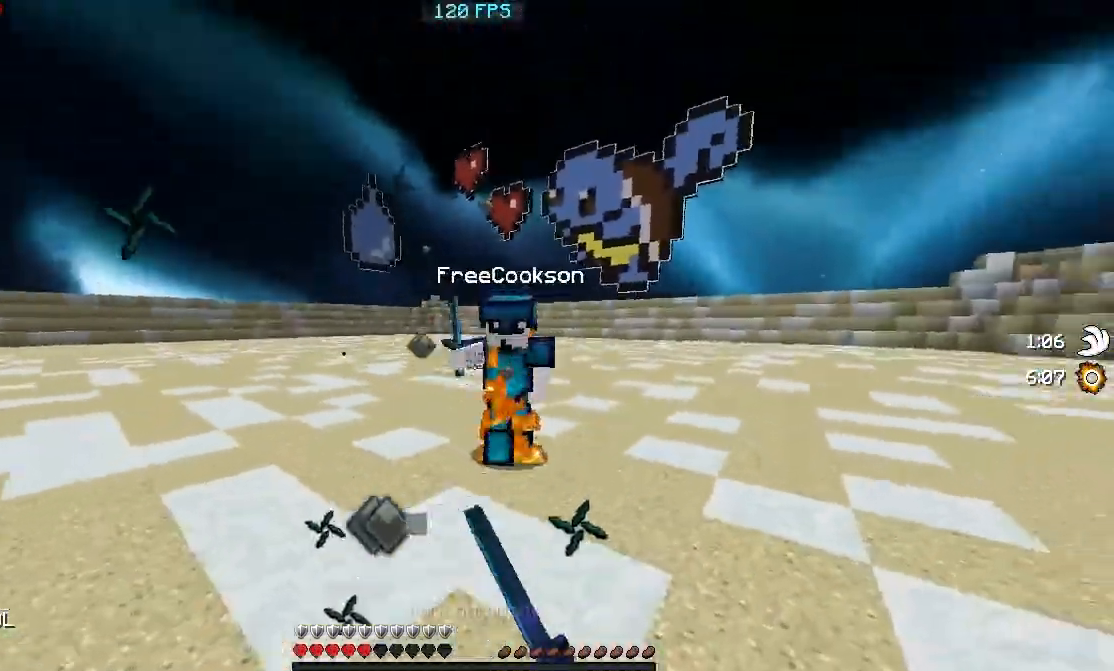
{"keys": ["d", "w"], "events": [[17, "d", "up"], [217, "d", "down"], [367, "w", "up"], [417, "w", "down"]]}
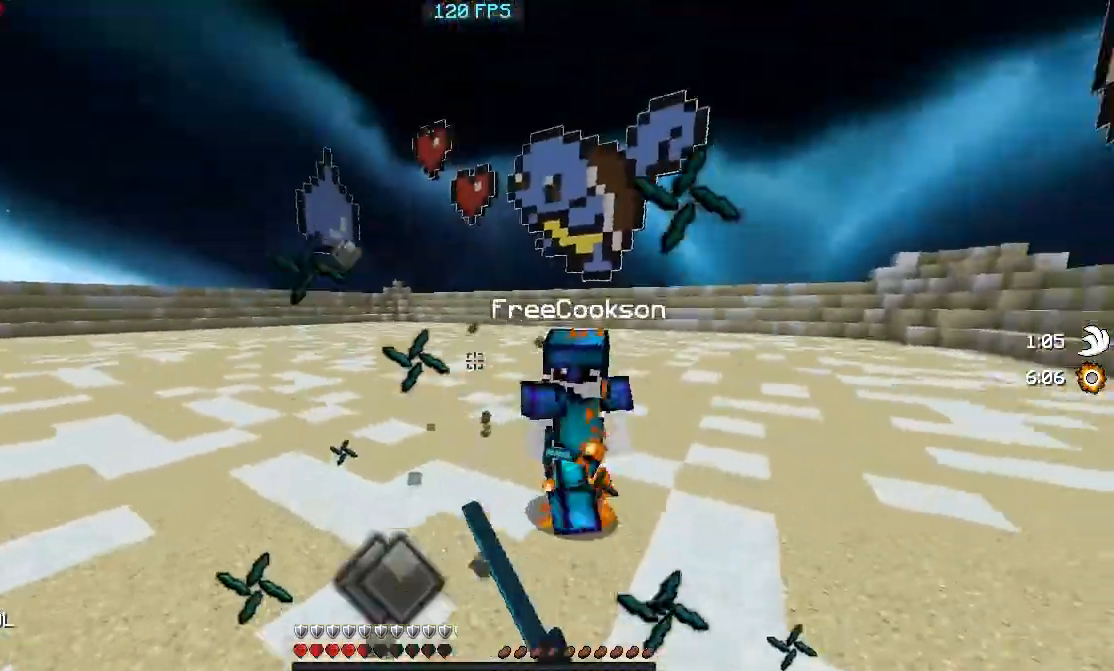
{"keys": ["w"], "events": [[17, "d", "up"], [317, "d", "down"], [417, "d", "up"]]}
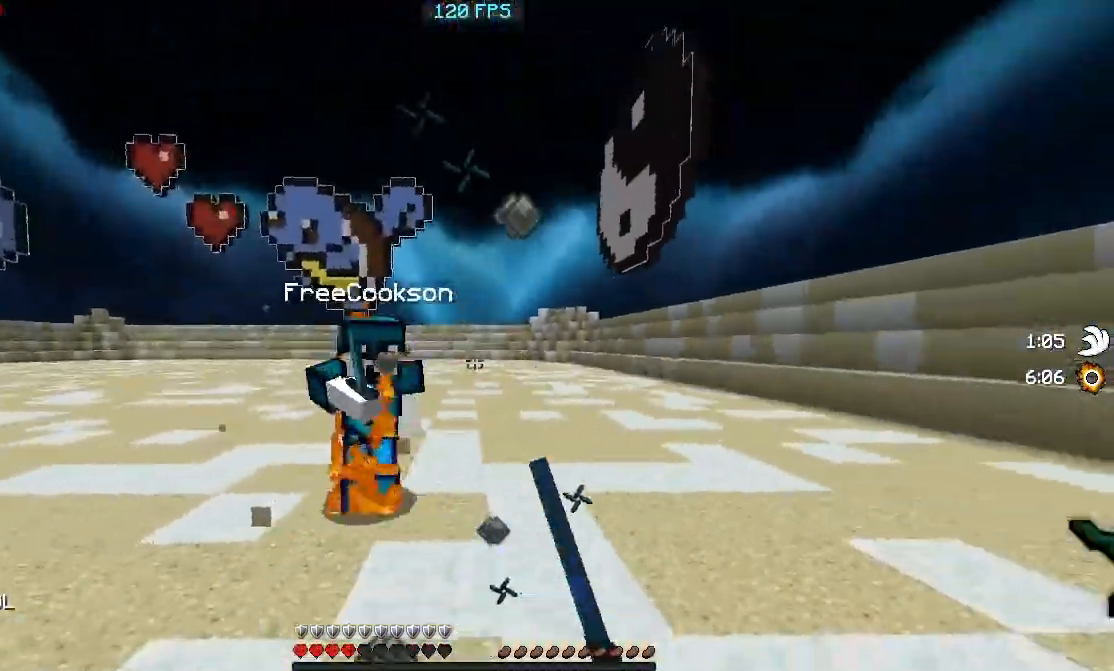
{"keys": ["w"], "events": [[267, "d", "down"], [417, "w", "up"], [467, "d", "up"], [467, "w", "down"]]}